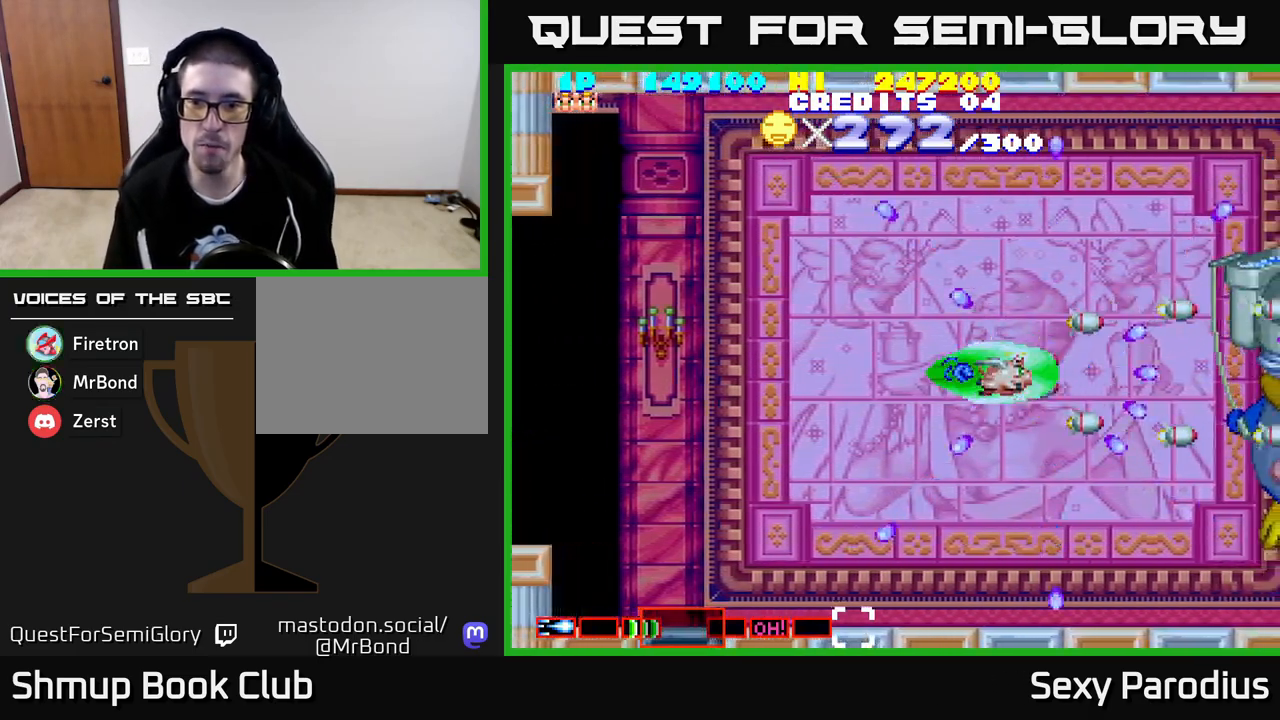
Gameplay with a controller (Xbox layout); each line is a JSON object with the inputs held at the frame after it. "events" lists button and stick changes between this image and that frame as [ms after this image, input, new state], when the widget could be followed in between. Not read: right_stick.
{"buttons": ["R2", "DPAD_DOWN", "DPAD_RIGHT"], "left_stick": "center", "events": [[167, "DPAD_LEFT", "up"], [200, "DPAD_DOWN", "down"], [217, "DPAD_RIGHT", "down"]]}
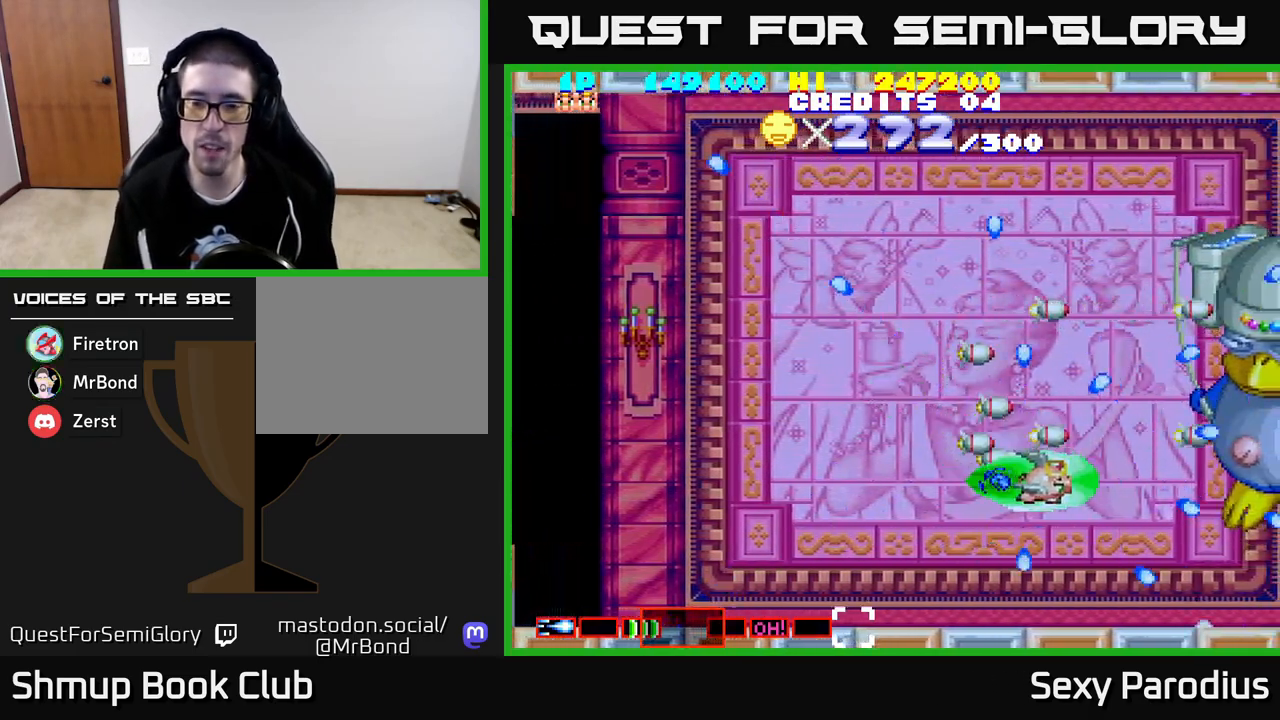
{"buttons": ["R2", "DPAD_UP"], "left_stick": "center", "events": [[50, "DPAD_RIGHT", "up"], [67, "DPAD_DOWN", "up"], [117, "DPAD_LEFT", "down"], [150, "DPAD_UP", "down"], [317, "DPAD_LEFT", "up"]]}
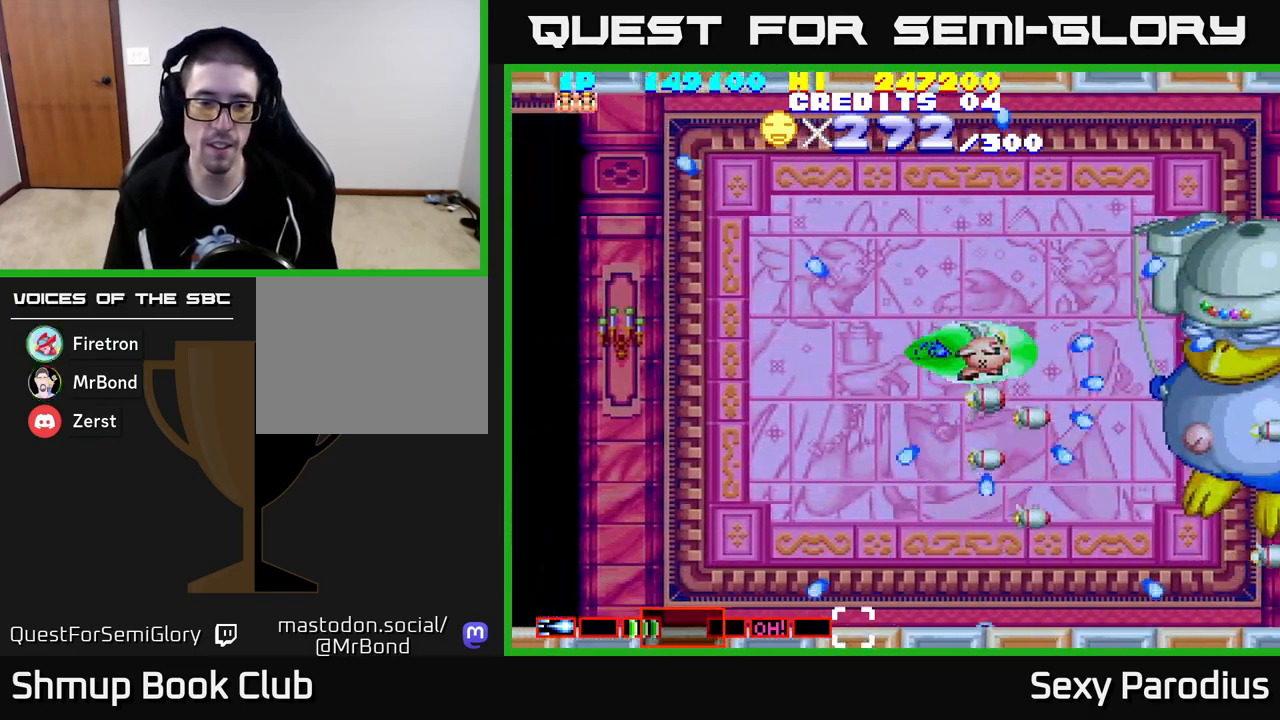
{"buttons": ["R2", "DPAD_DOWN"], "left_stick": "center", "events": [[33, "DPAD_LEFT", "down"], [300, "DPAD_UP", "up"], [417, "DPAD_DOWN", "down"], [450, "DPAD_LEFT", "up"]]}
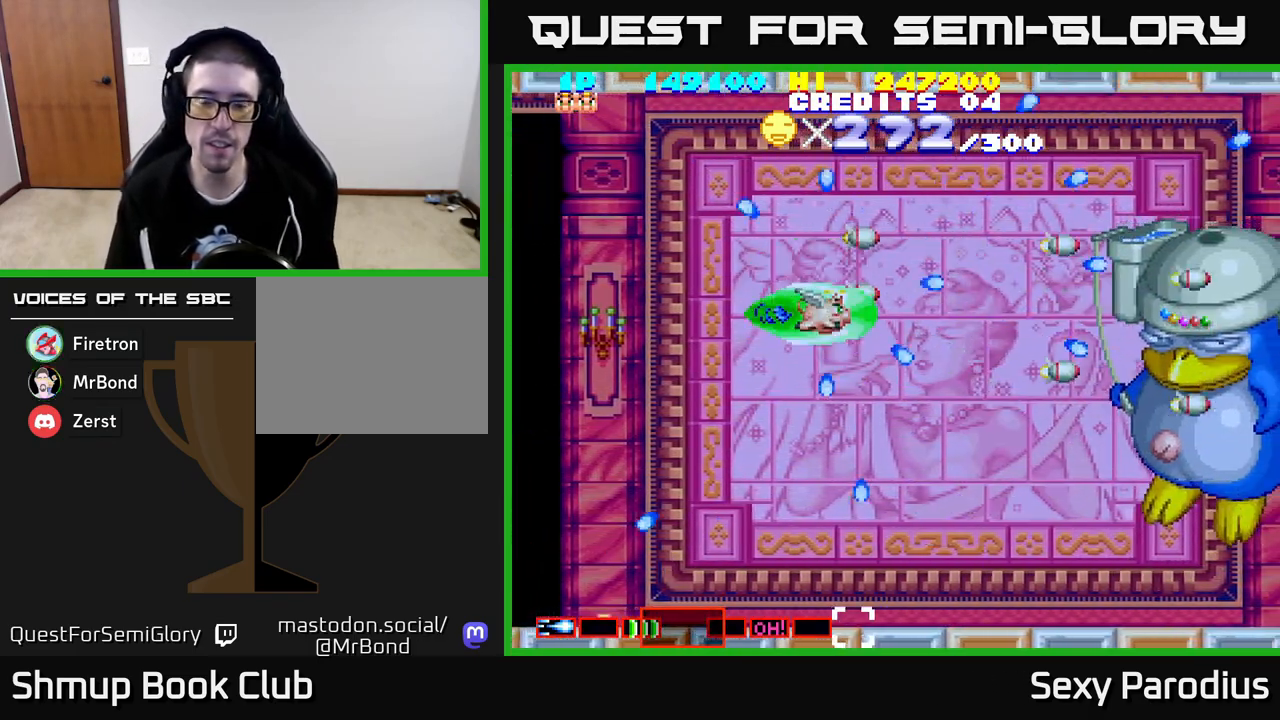
{"buttons": ["R2", "DPAD_LEFT"], "left_stick": "center", "events": [[83, "DPAD_RIGHT", "down"], [400, "DPAD_RIGHT", "up"], [483, "DPAD_DOWN", "up"], [500, "DPAD_LEFT", "down"]]}
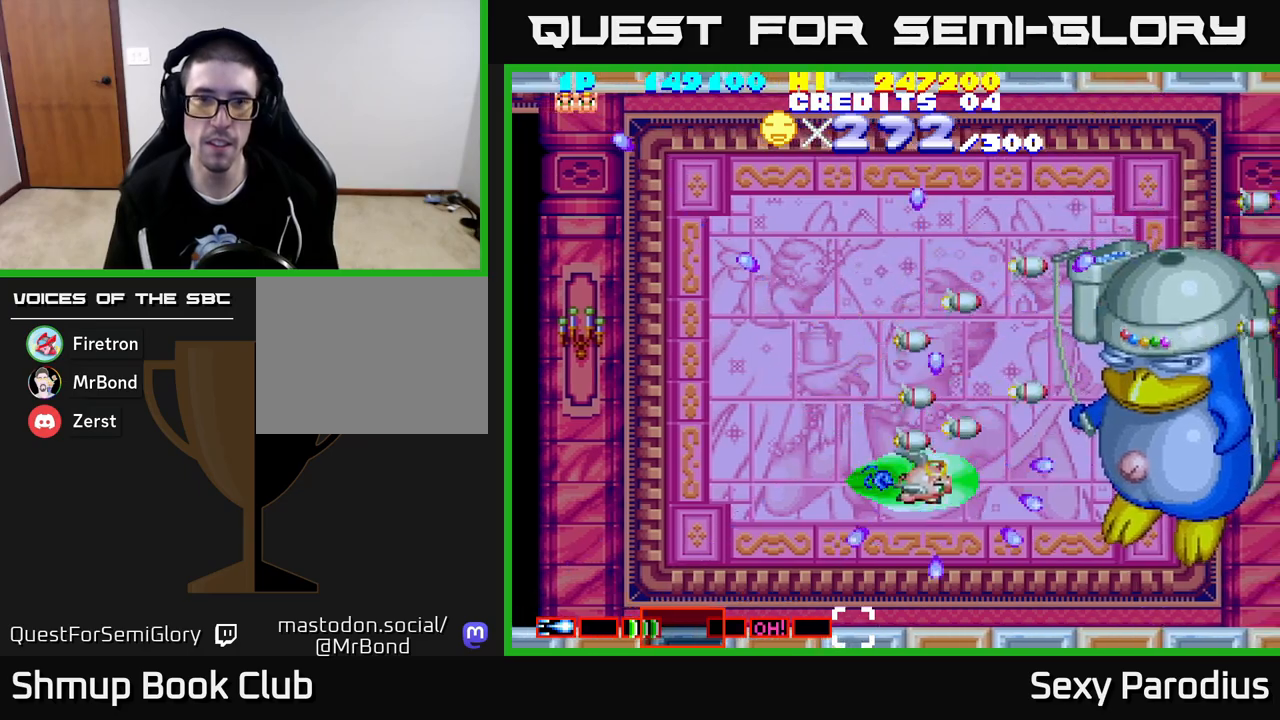
{"buttons": ["R2", "DPAD_UP"], "left_stick": "center", "events": [[50, "DPAD_UP", "down"], [167, "DPAD_LEFT", "up"]]}
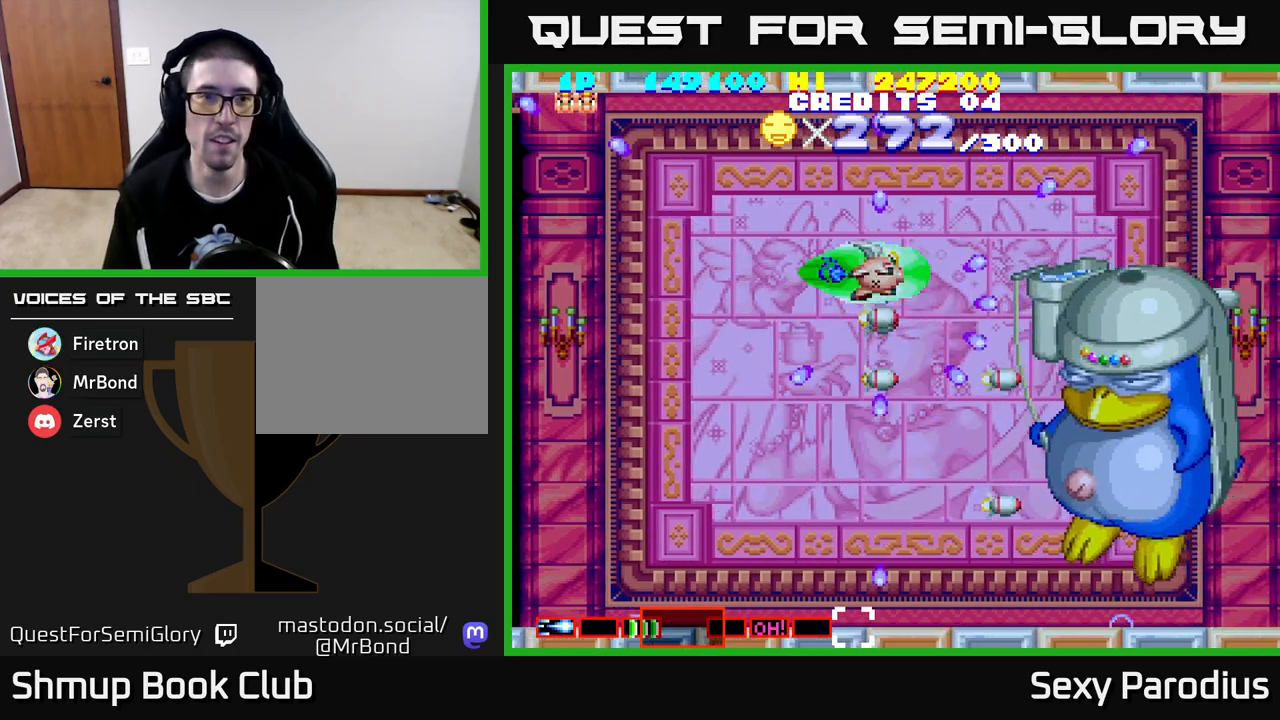
{"buttons": ["R2", "DPAD_DOWN"], "left_stick": "center", "events": [[50, "DPAD_LEFT", "down"], [100, "DPAD_UP", "up"], [200, "DPAD_DOWN", "down"], [217, "DPAD_LEFT", "up"]]}
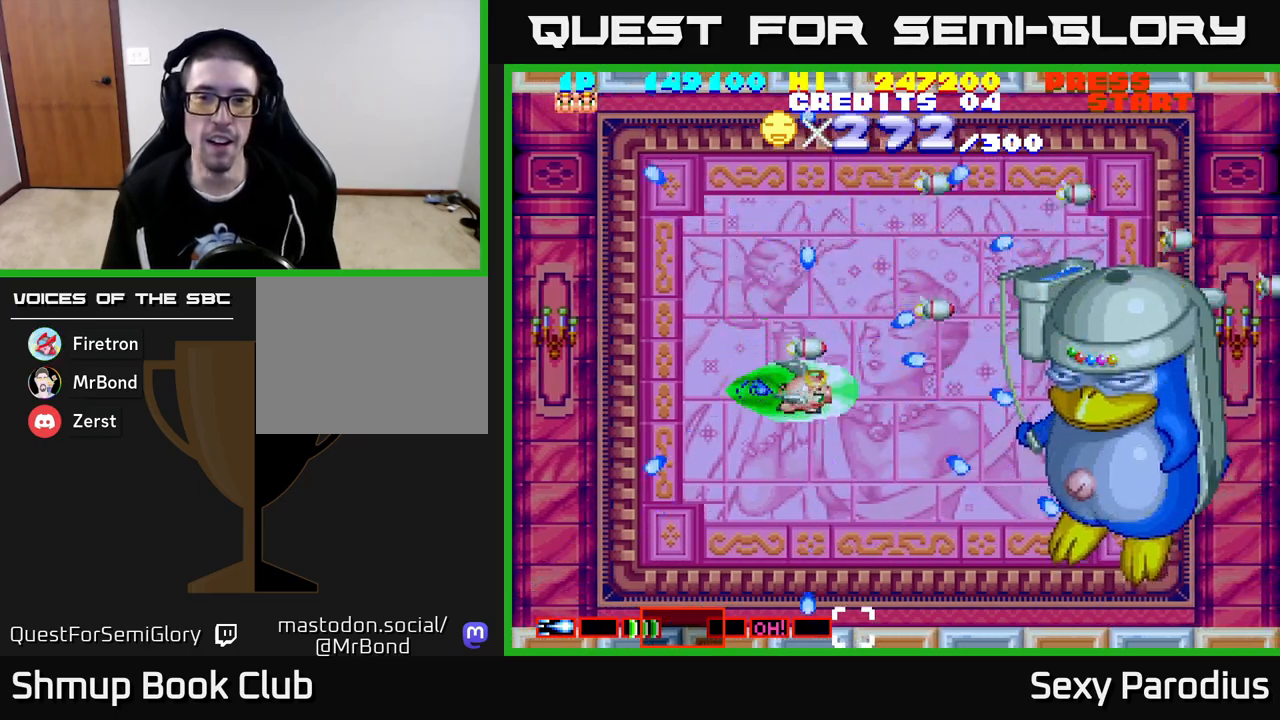
{"buttons": ["R2", "DPAD_UP", "DPAD_LEFT"], "left_stick": "center", "events": [[300, "DPAD_DOWN", "up"], [333, "DPAD_LEFT", "down"], [367, "DPAD_UP", "down"]]}
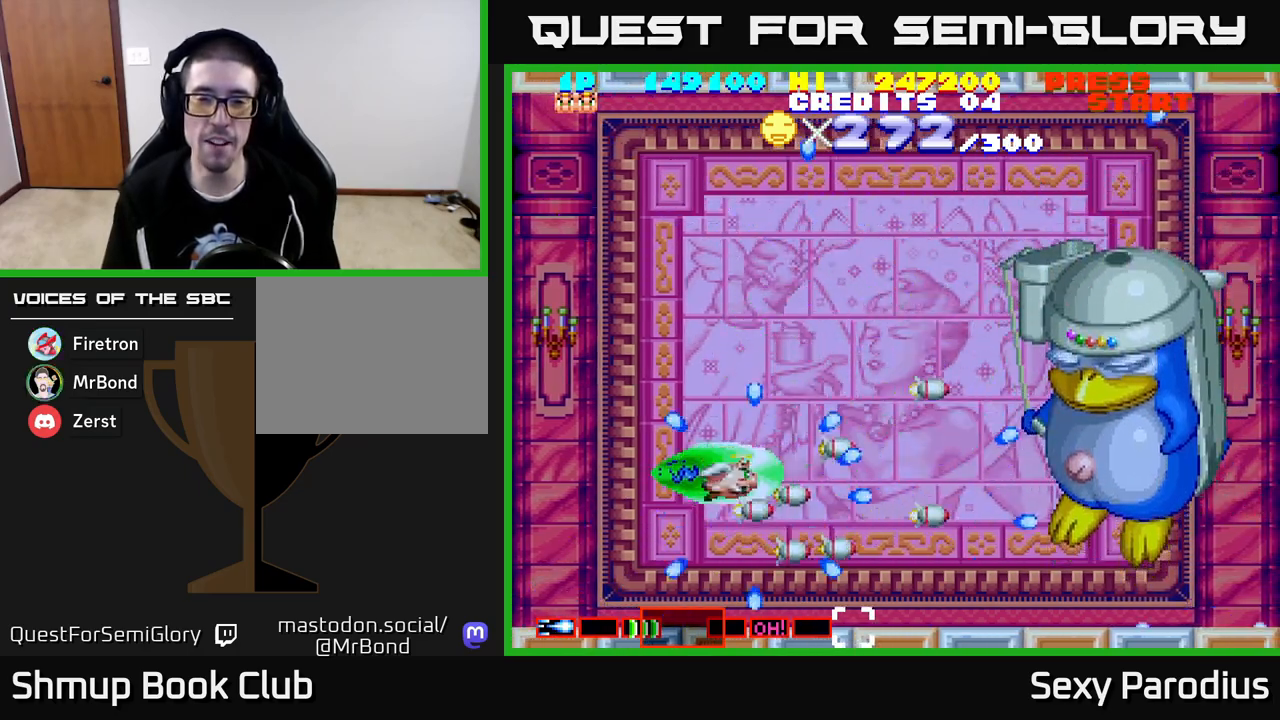
{"buttons": ["R2", "DPAD_DOWN"], "left_stick": "center", "events": [[33, "DPAD_LEFT", "up"], [400, "DPAD_UP", "up"], [467, "DPAD_DOWN", "down"]]}
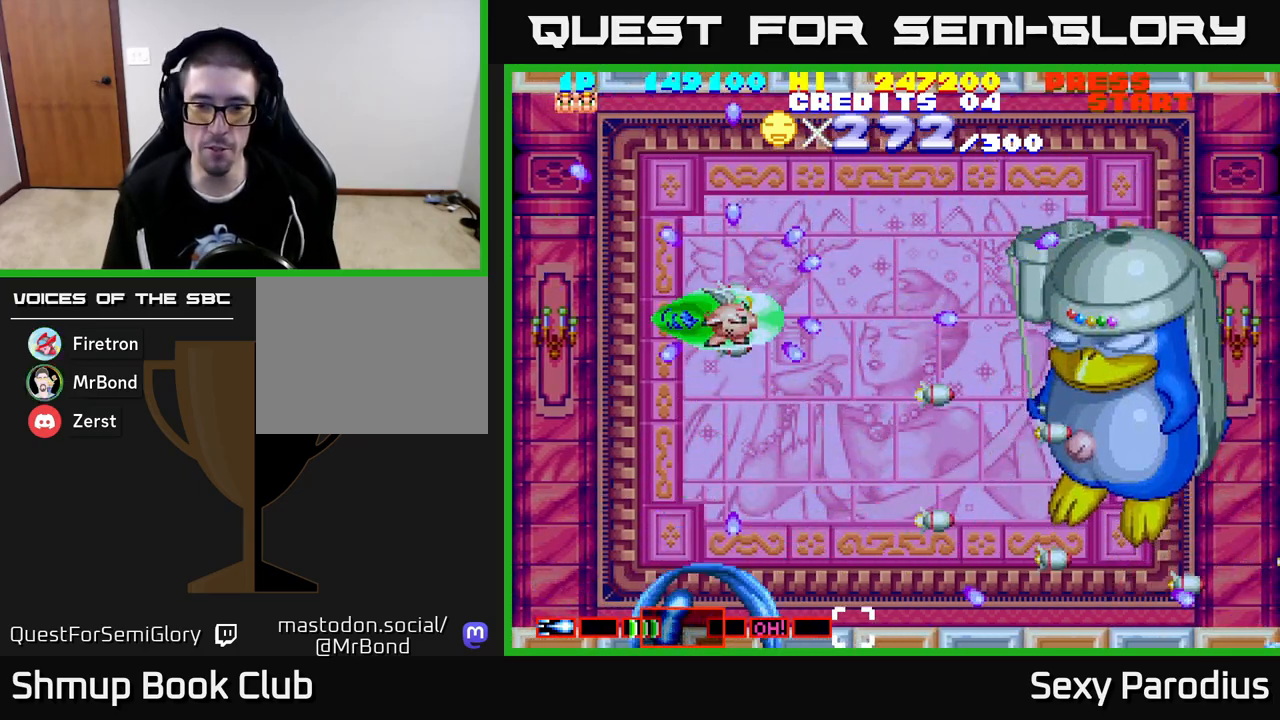
{"buttons": ["R2", "DPAD_UP", "DPAD_LEFT"], "left_stick": "center", "events": [[150, "DPAD_RIGHT", "down"], [233, "DPAD_DOWN", "up"], [283, "DPAD_RIGHT", "up"], [300, "DPAD_UP", "down"], [333, "DPAD_LEFT", "down"]]}
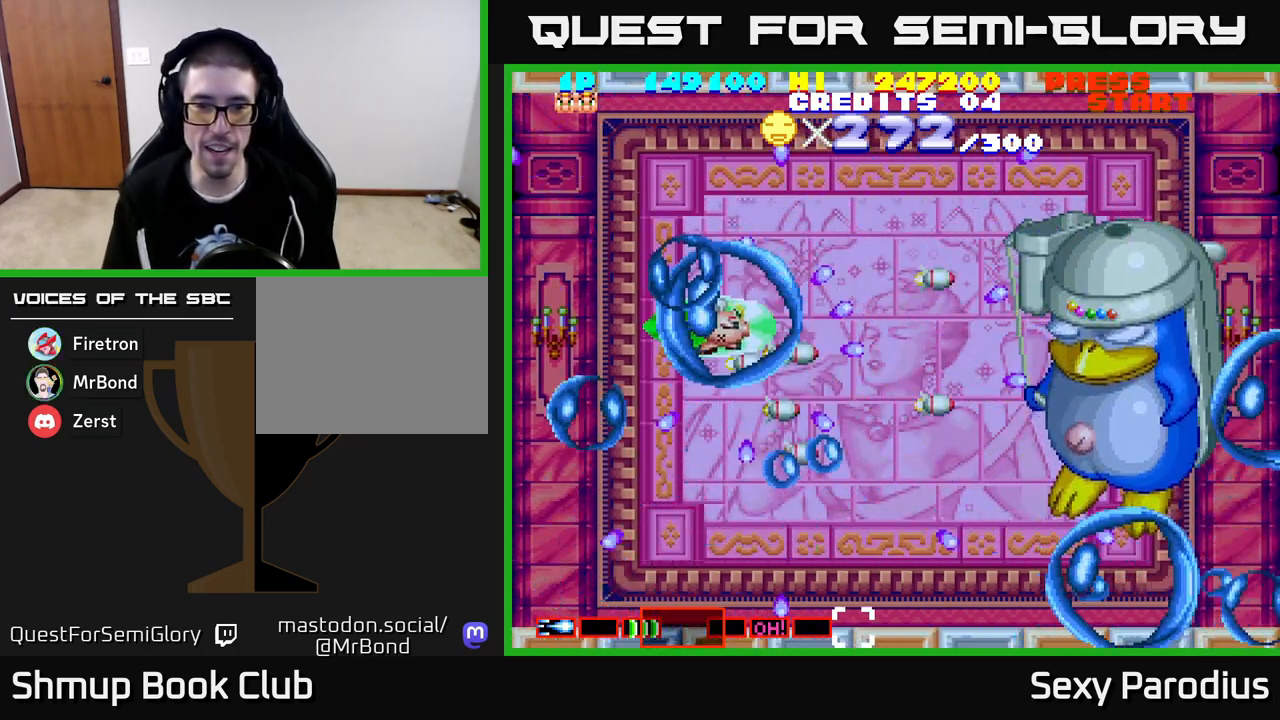
{"buttons": ["R2", "DPAD_RIGHT"], "left_stick": "center", "events": [[67, "DPAD_LEFT", "up"], [67, "DPAD_UP", "up"], [117, "DPAD_DOWN", "down"], [133, "DPAD_RIGHT", "down"], [233, "DPAD_RIGHT", "up"], [383, "DPAD_RIGHT", "down"], [417, "DPAD_DOWN", "up"]]}
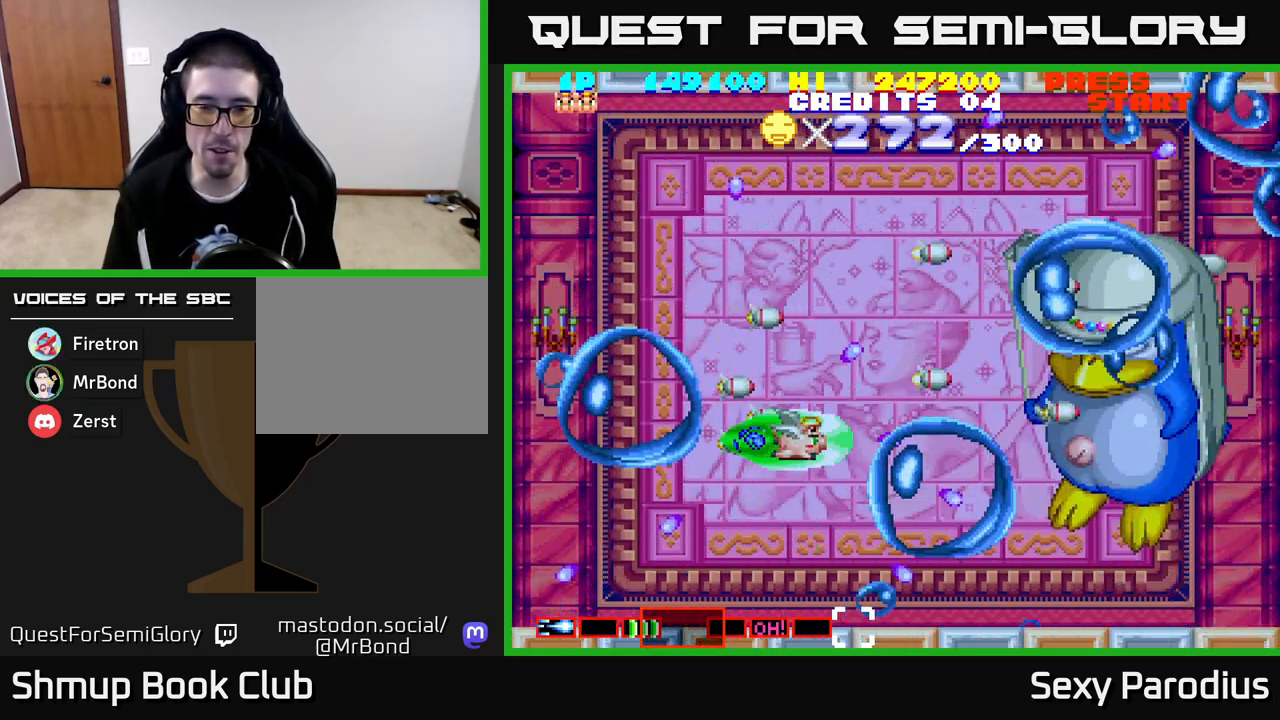
{"buttons": ["R2", "DPAD_RIGHT"], "left_stick": "center", "events": [[67, "DPAD_RIGHT", "up"], [150, "DPAD_LEFT", "down"], [367, "DPAD_LEFT", "up"], [433, "DPAD_RIGHT", "down"]]}
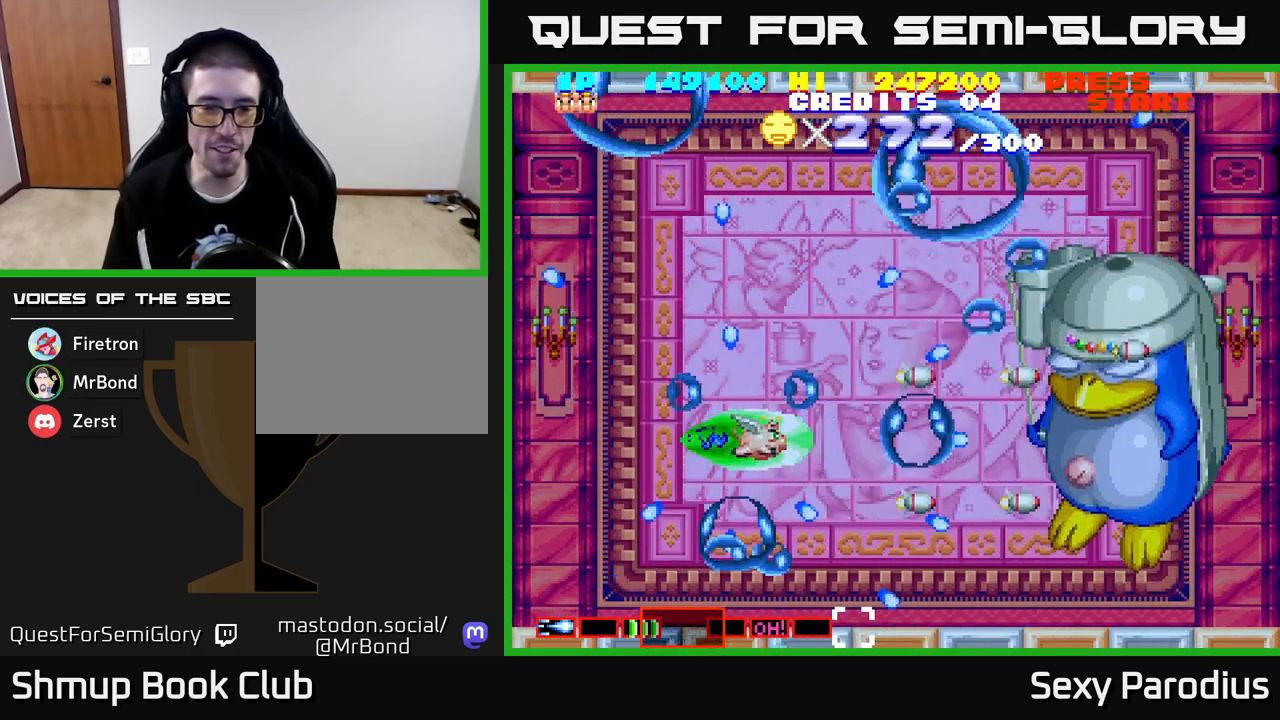
{"buttons": ["R2", "DPAD_DOWN", "DPAD_RIGHT"], "left_stick": "center", "events": [[33, "DPAD_UP", "down"], [50, "DPAD_RIGHT", "up"], [217, "DPAD_UP", "up"], [283, "DPAD_DOWN", "down"], [383, "DPAD_RIGHT", "down"]]}
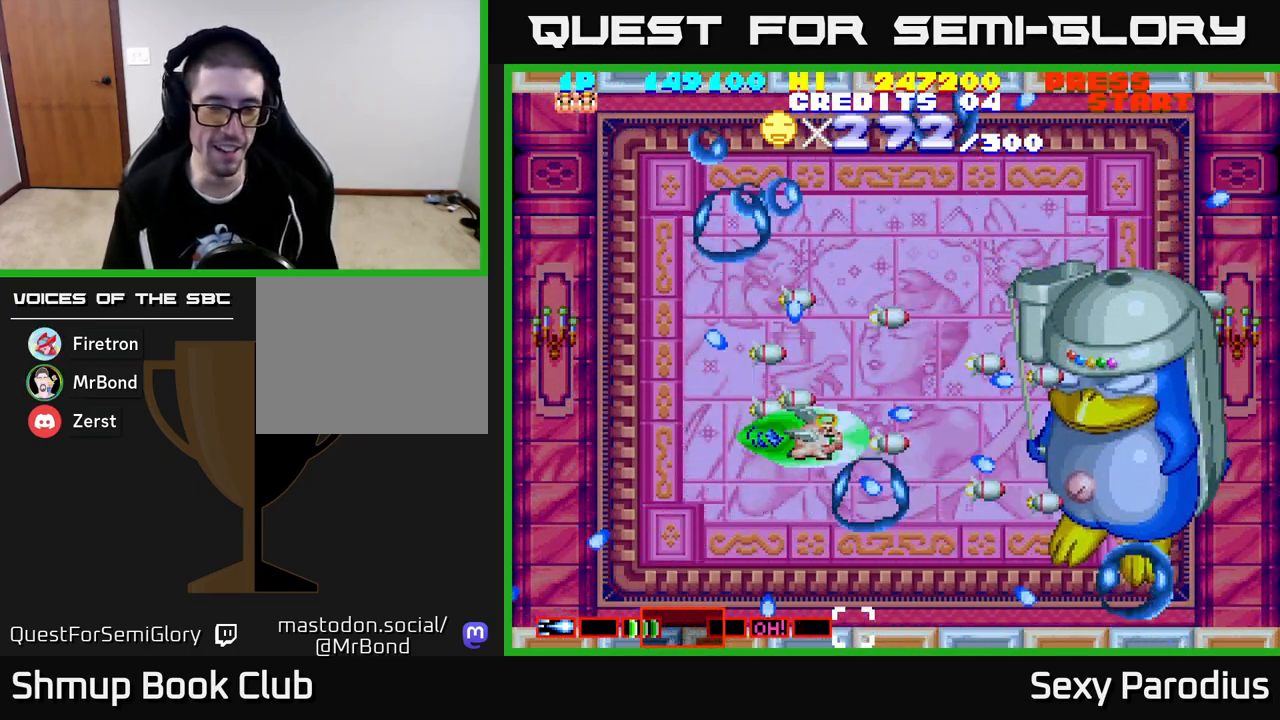
{"buttons": ["R2", "DPAD_UP", "DPAD_RIGHT"], "left_stick": "center", "events": [[150, "DPAD_DOWN", "up"], [150, "DPAD_RIGHT", "up"], [183, "DPAD_UP", "down"], [200, "DPAD_LEFT", "down"], [417, "DPAD_LEFT", "up"], [450, "DPAD_RIGHT", "down"]]}
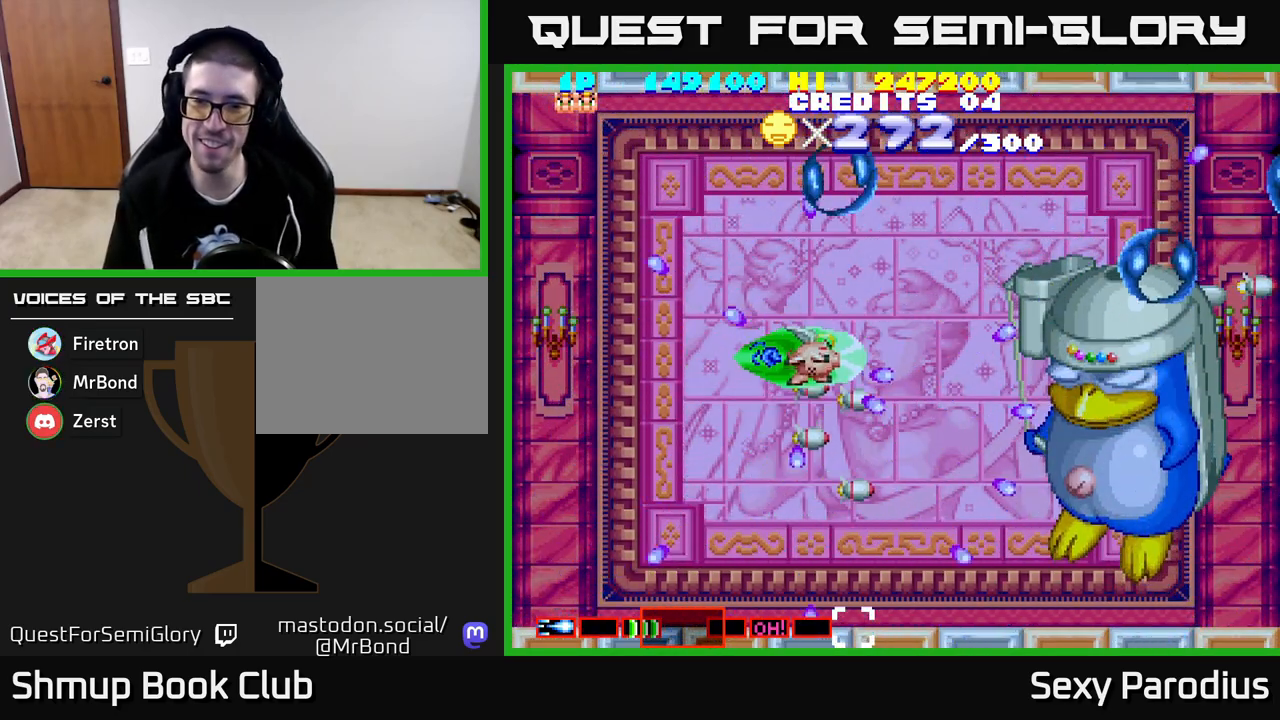
{"buttons": ["R2", "DPAD_DOWN"], "left_stick": "center", "events": [[67, "DPAD_RIGHT", "up"], [183, "DPAD_UP", "up"], [233, "DPAD_DOWN", "down"]]}
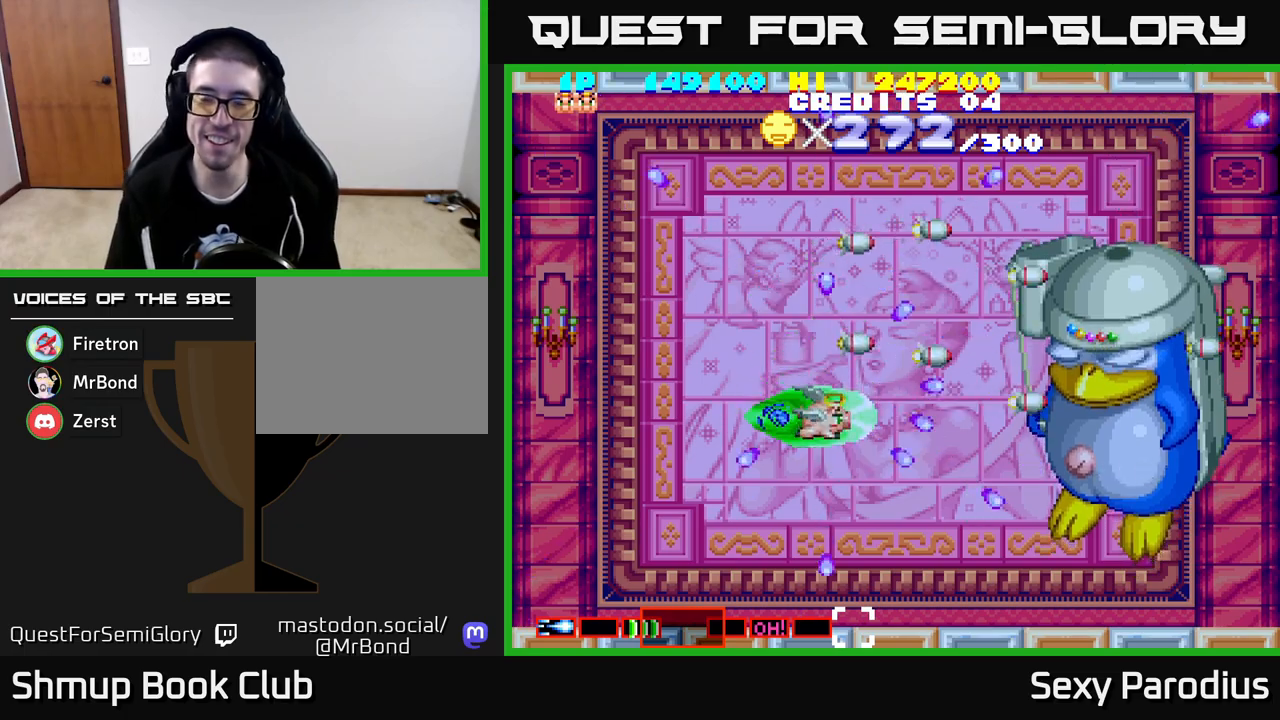
{"buttons": ["R2"], "left_stick": "center", "events": [[83, "DPAD_RIGHT", "down"], [117, "DPAD_DOWN", "up"], [217, "DPAD_UP", "down"], [233, "DPAD_RIGHT", "up"], [333, "DPAD_UP", "up"]]}
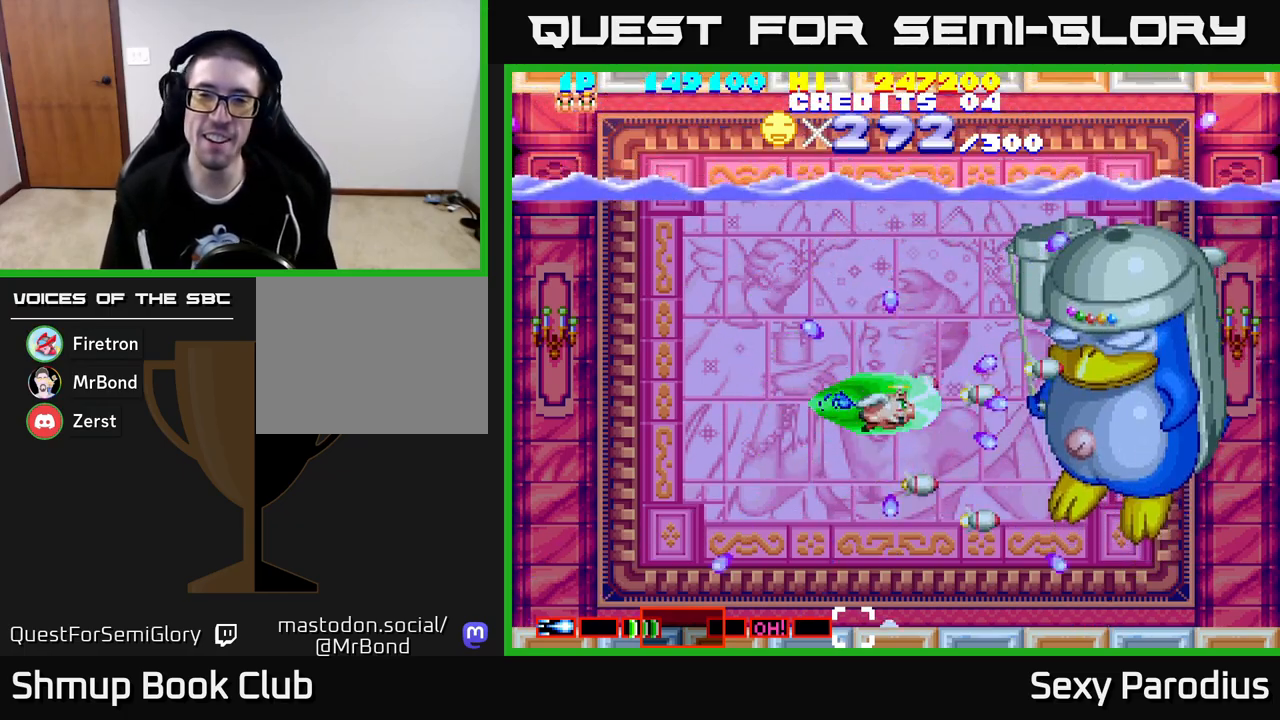
{"buttons": ["R2", "DPAD_UP"], "left_stick": "center", "events": [[300, "DPAD_UP", "down"]]}
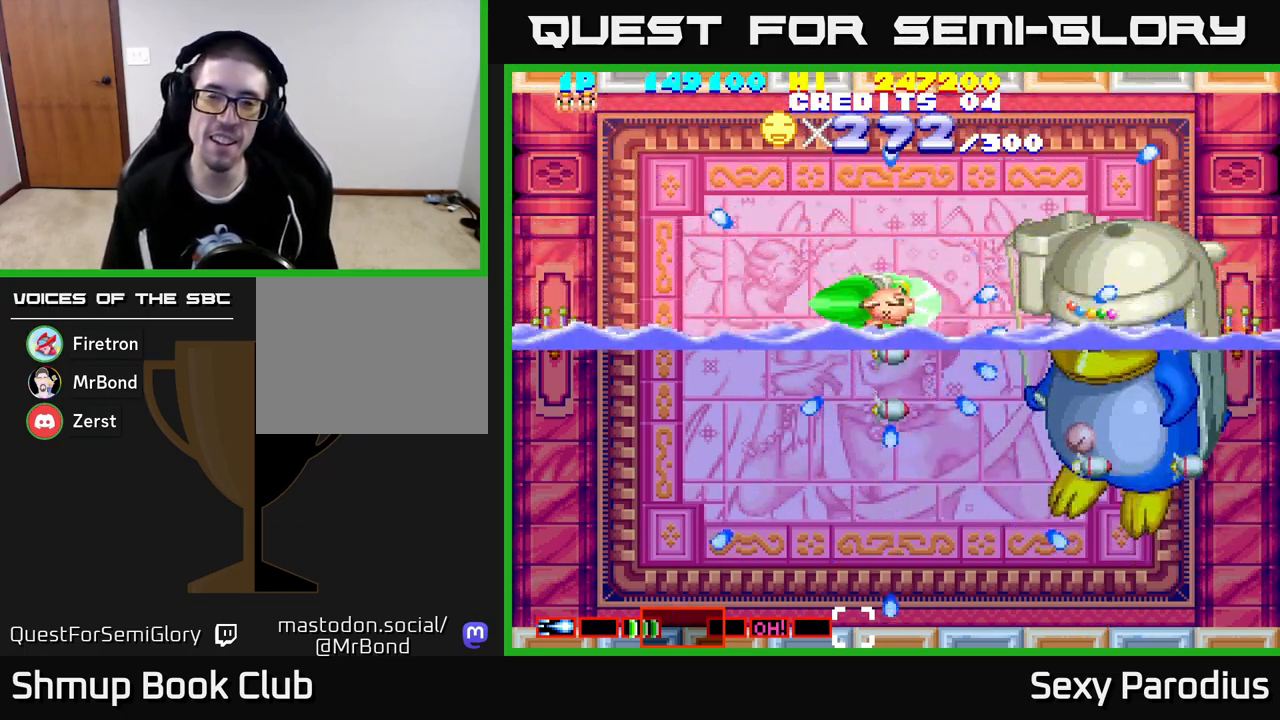
{"buttons": ["R2"], "left_stick": "center", "events": [[67, "DPAD_LEFT", "down"], [117, "DPAD_UP", "up"], [183, "DPAD_LEFT", "up"], [217, "DPAD_DOWN", "down"], [350, "DPAD_DOWN", "up"]]}
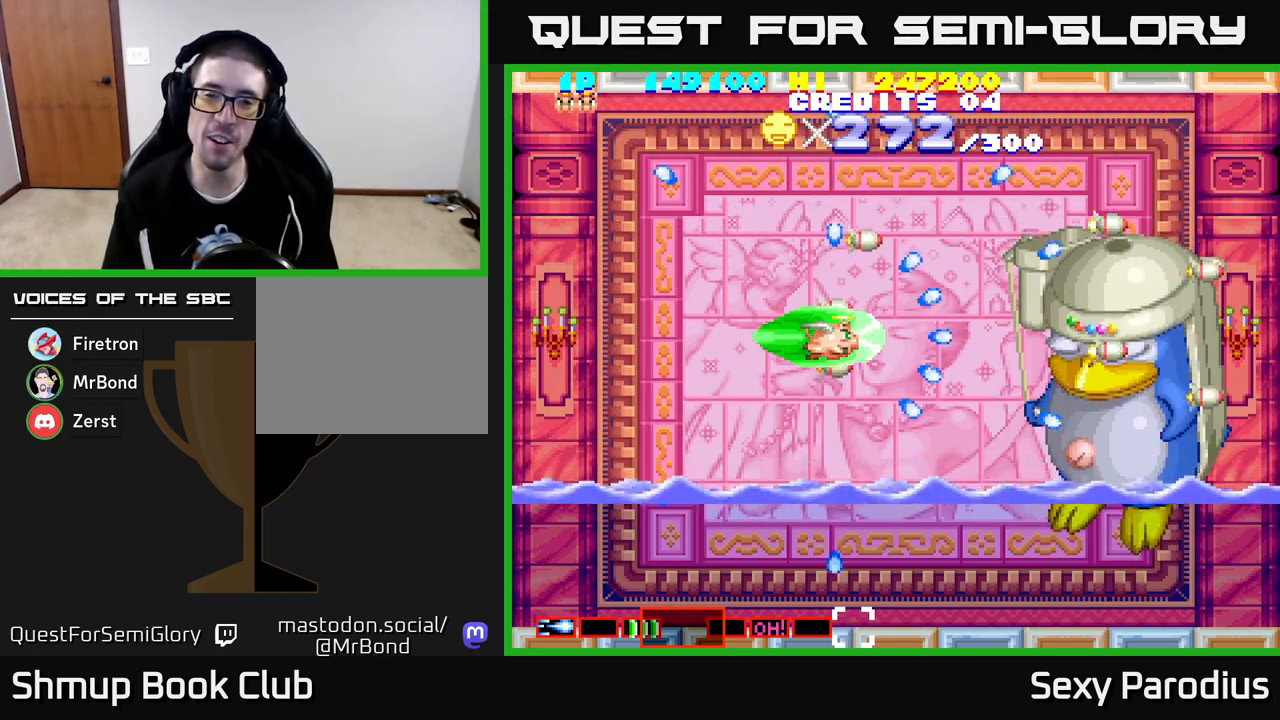
{"buttons": ["R2"], "left_stick": "center", "events": []}
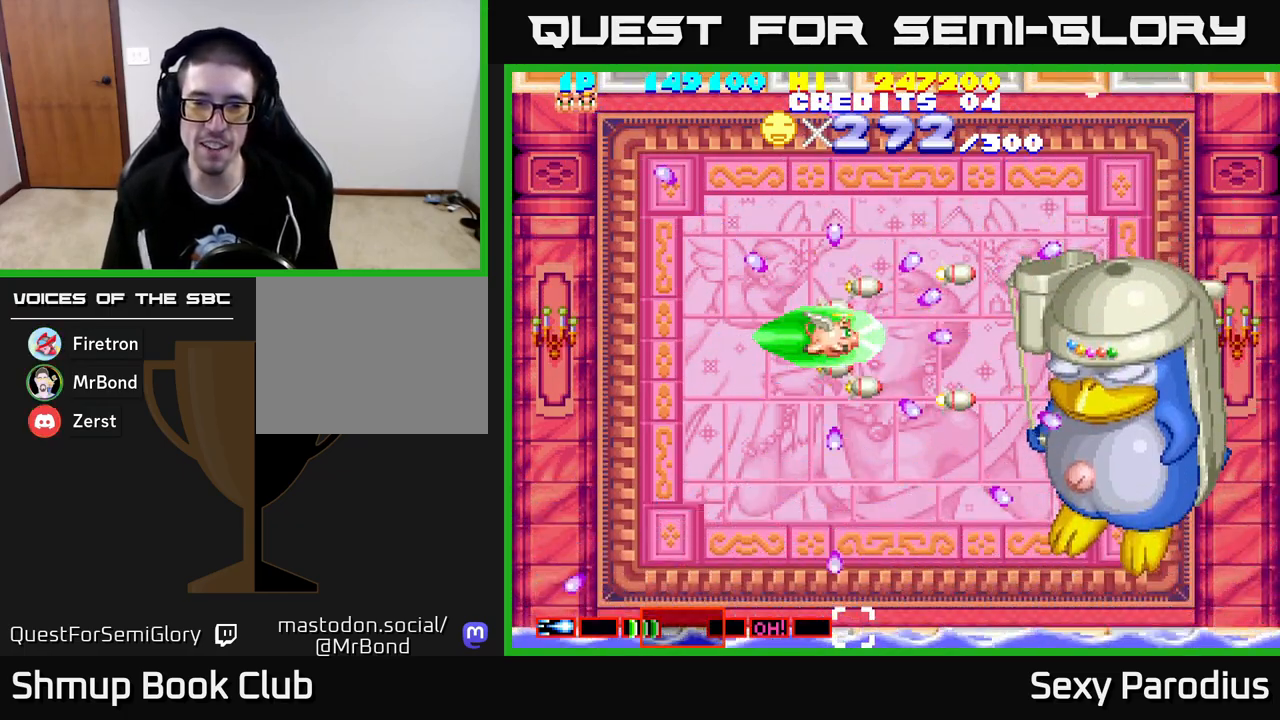
{"buttons": ["R2"], "left_stick": "center", "events": []}
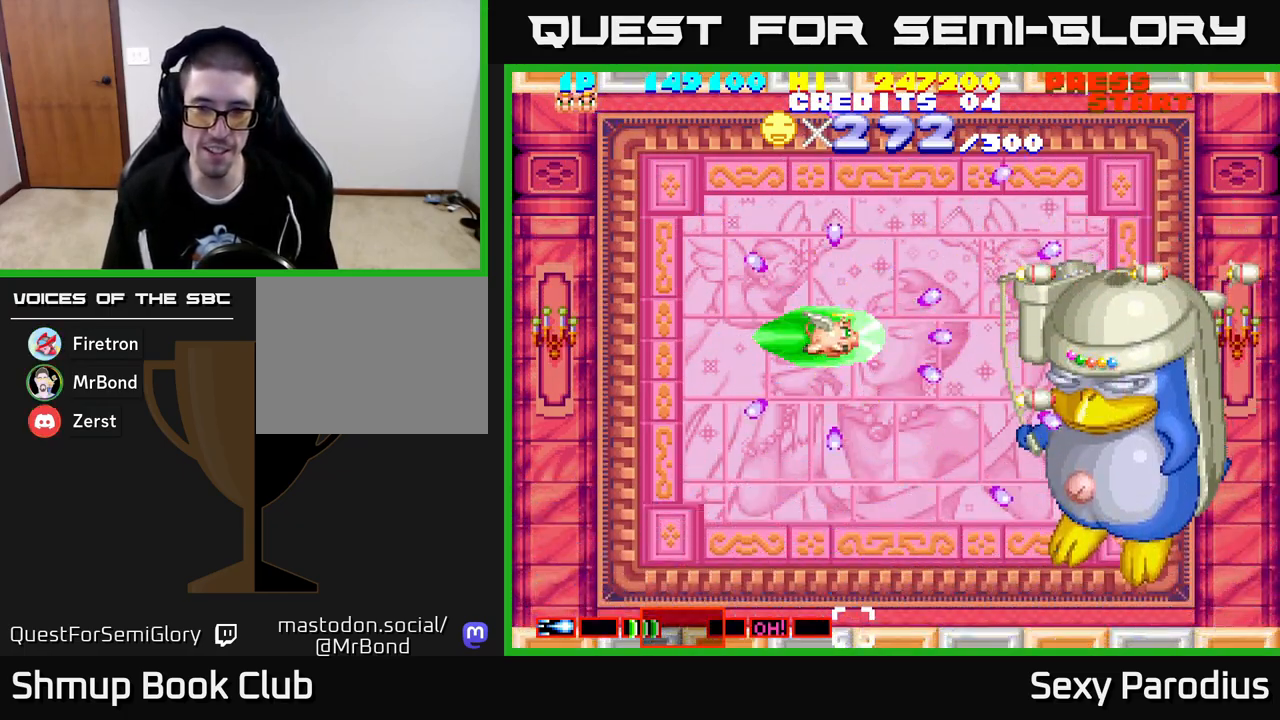
{"buttons": ["R2", "DPAD_LEFT"], "left_stick": "center", "events": [[250, "DPAD_DOWN", "down"], [417, "DPAD_DOWN", "up"], [483, "DPAD_LEFT", "down"]]}
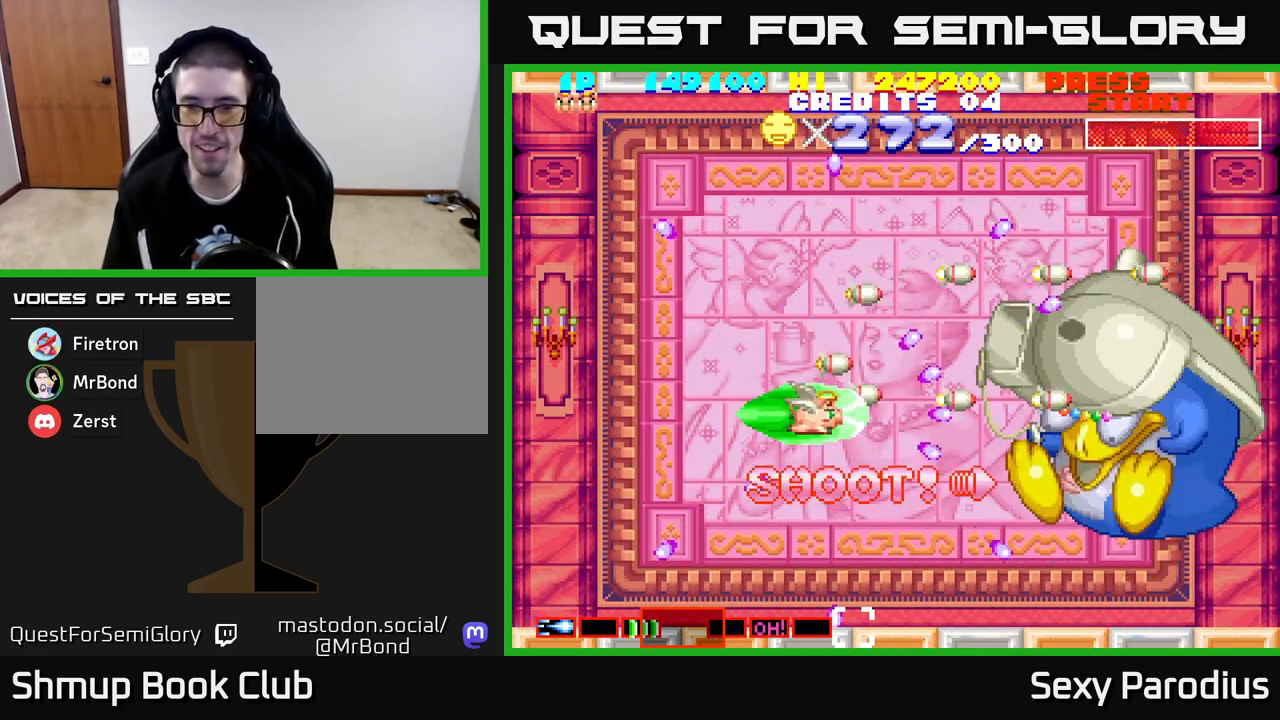
{"buttons": ["R2", "DPAD_DOWN"], "left_stick": "center", "events": [[100, "DPAD_UP", "down"], [200, "DPAD_LEFT", "up"], [367, "DPAD_UP", "up"], [417, "DPAD_DOWN", "down"]]}
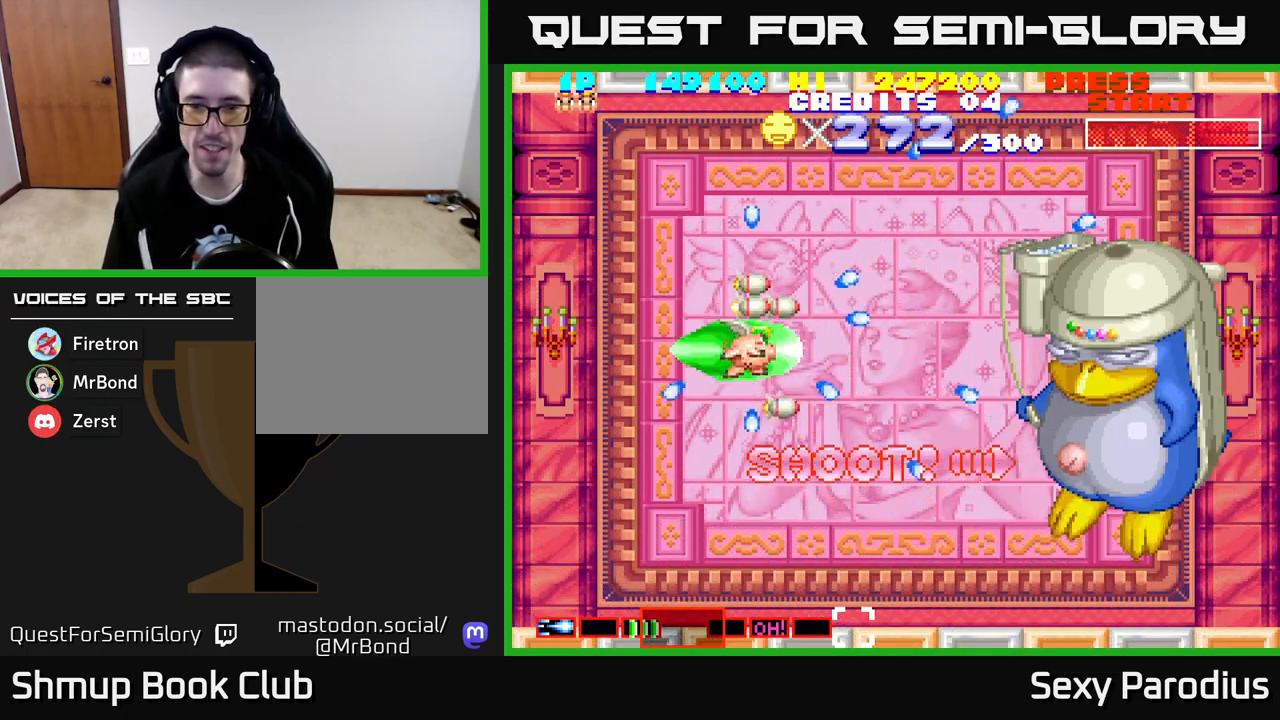
{"buttons": ["R2", "DPAD_LEFT"], "left_stick": "center", "events": [[17, "DPAD_RIGHT", "down"], [433, "DPAD_DOWN", "up"], [450, "DPAD_RIGHT", "up"], [483, "DPAD_LEFT", "down"]]}
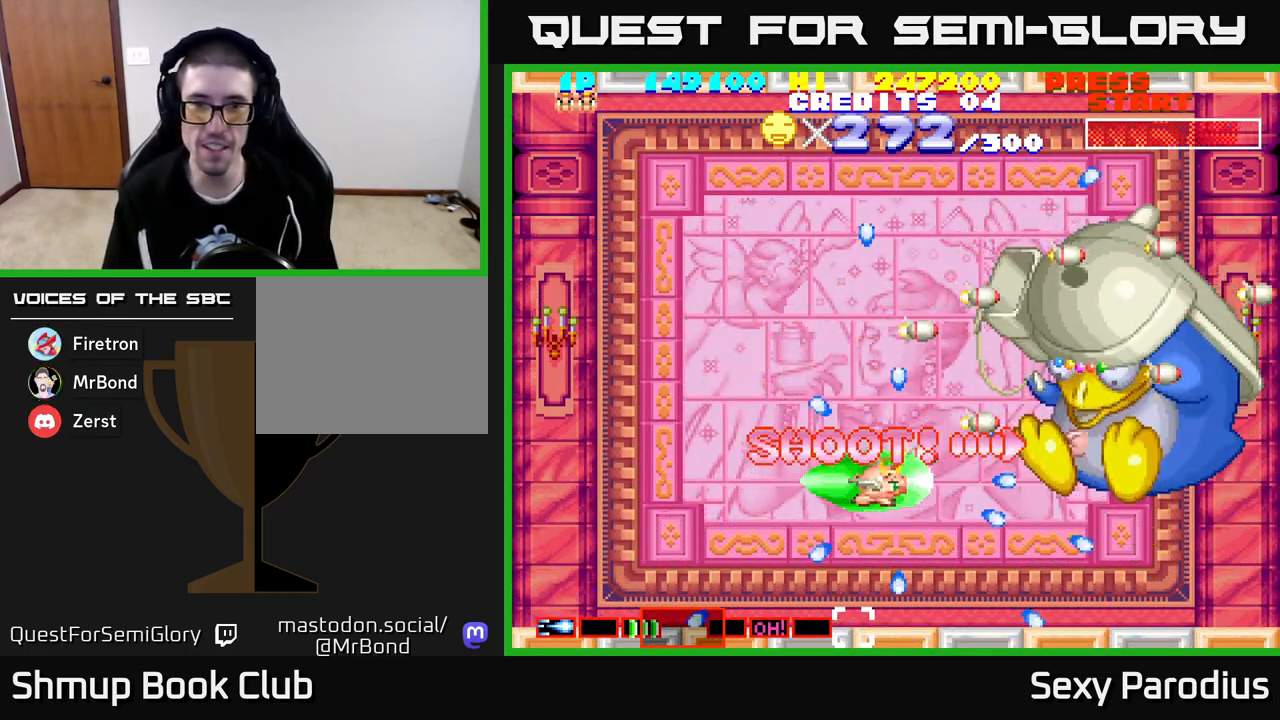
{"buttons": ["R2"], "left_stick": "center", "events": [[133, "DPAD_LEFT", "up"]]}
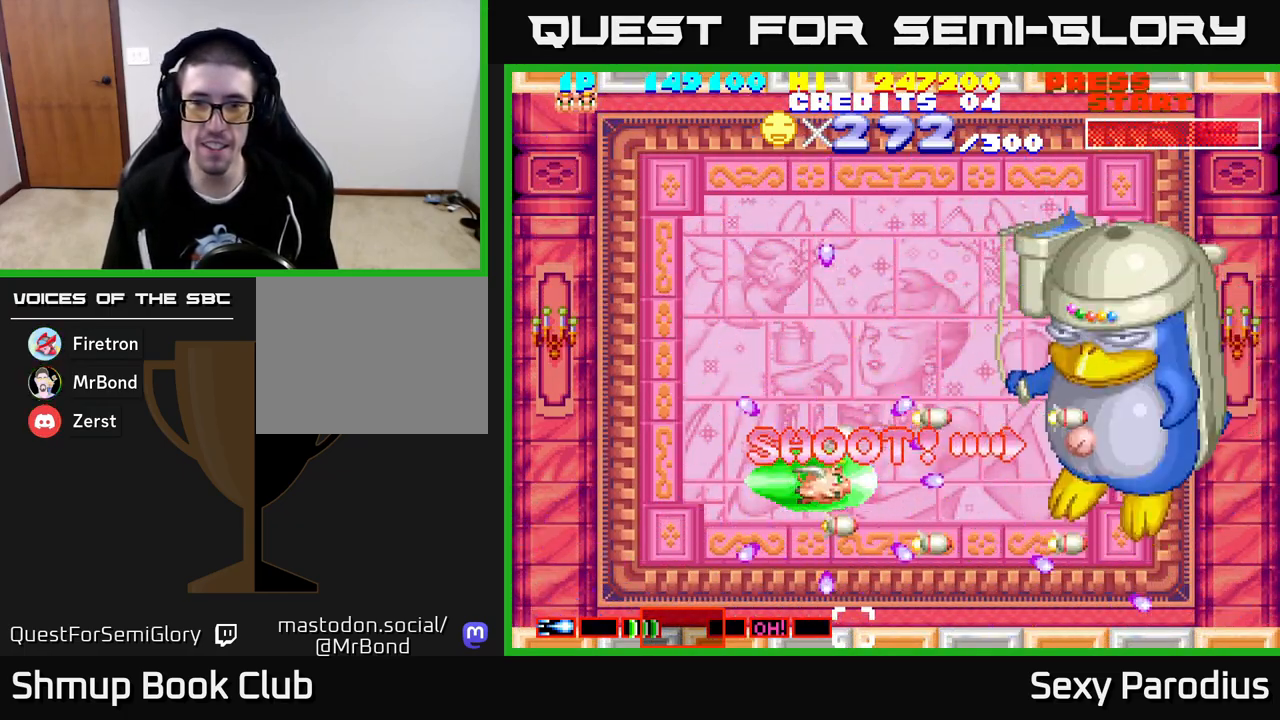
{"buttons": ["R2"], "left_stick": "center", "events": []}
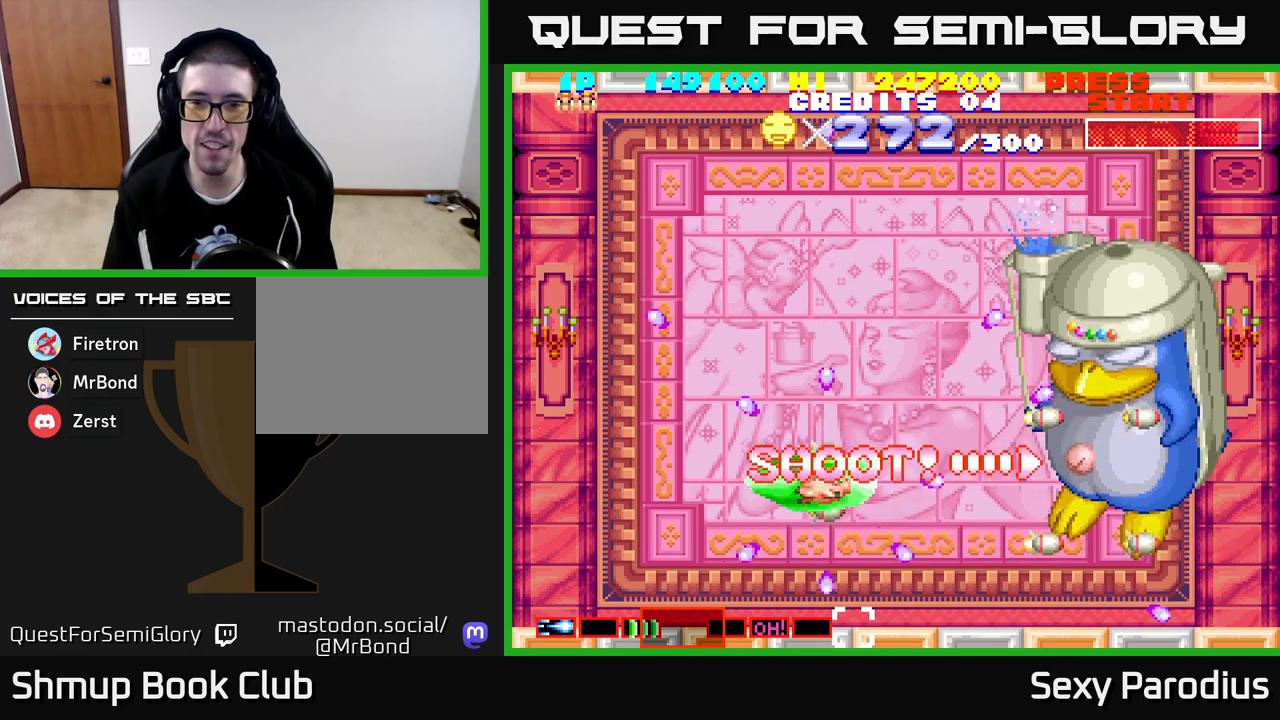
{"buttons": ["R2", "DPAD_UP", "DPAD_RIGHT"], "left_stick": "center", "events": [[33, "DPAD_LEFT", "down"], [83, "DPAD_UP", "down"], [200, "DPAD_LEFT", "up"], [467, "DPAD_RIGHT", "down"]]}
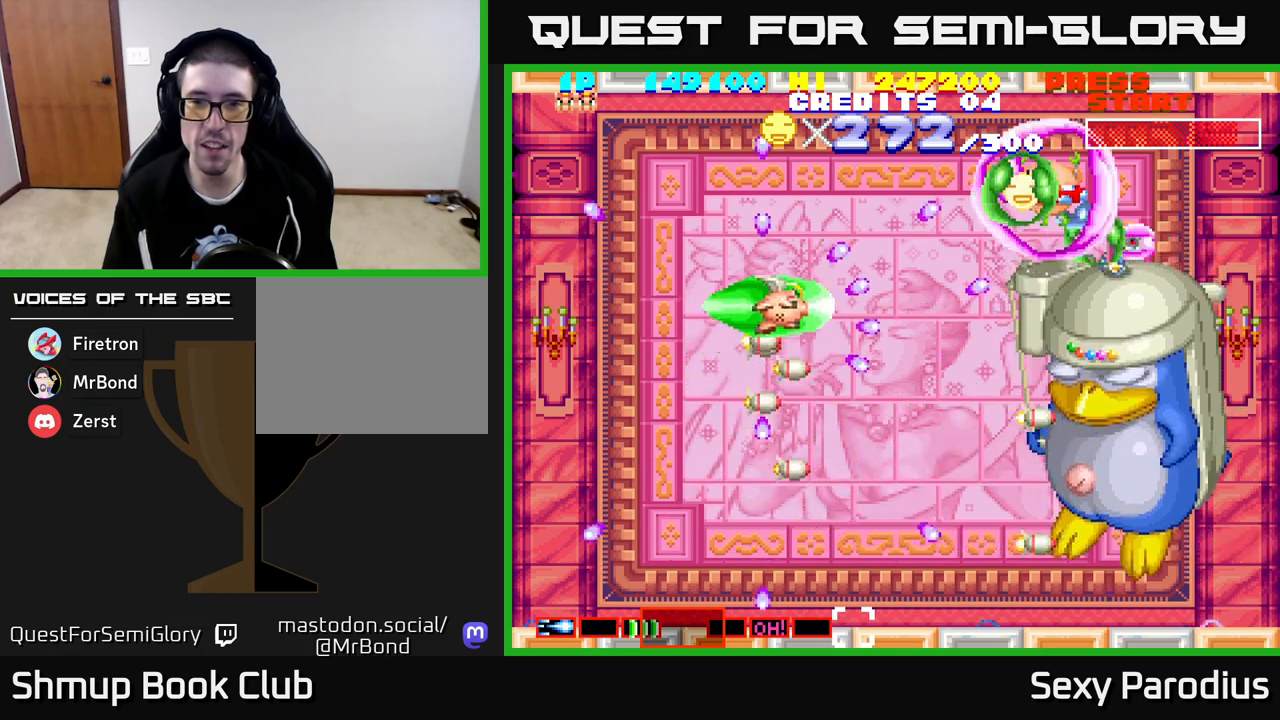
{"buttons": ["R2"], "left_stick": "center", "events": [[167, "DPAD_RIGHT", "up"], [217, "DPAD_UP", "up"], [233, "DPAD_LEFT", "down"], [400, "DPAD_LEFT", "up"]]}
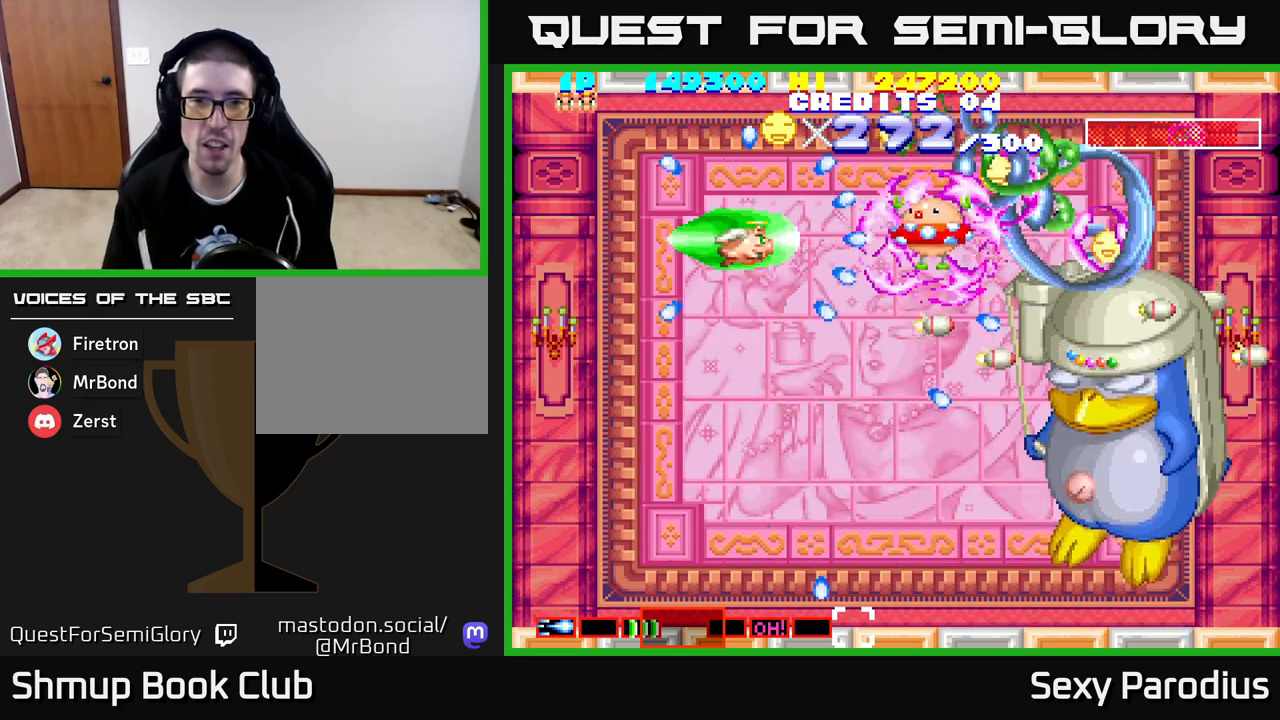
{"buttons": ["R2", "DPAD_DOWN", "DPAD_LEFT"], "left_stick": "center", "events": [[217, "DPAD_LEFT", "down"], [283, "DPAD_DOWN", "down"], [333, "DPAD_LEFT", "up"], [417, "DPAD_LEFT", "down"], [433, "DPAD_DOWN", "up"], [467, "DPAD_DOWN", "down"]]}
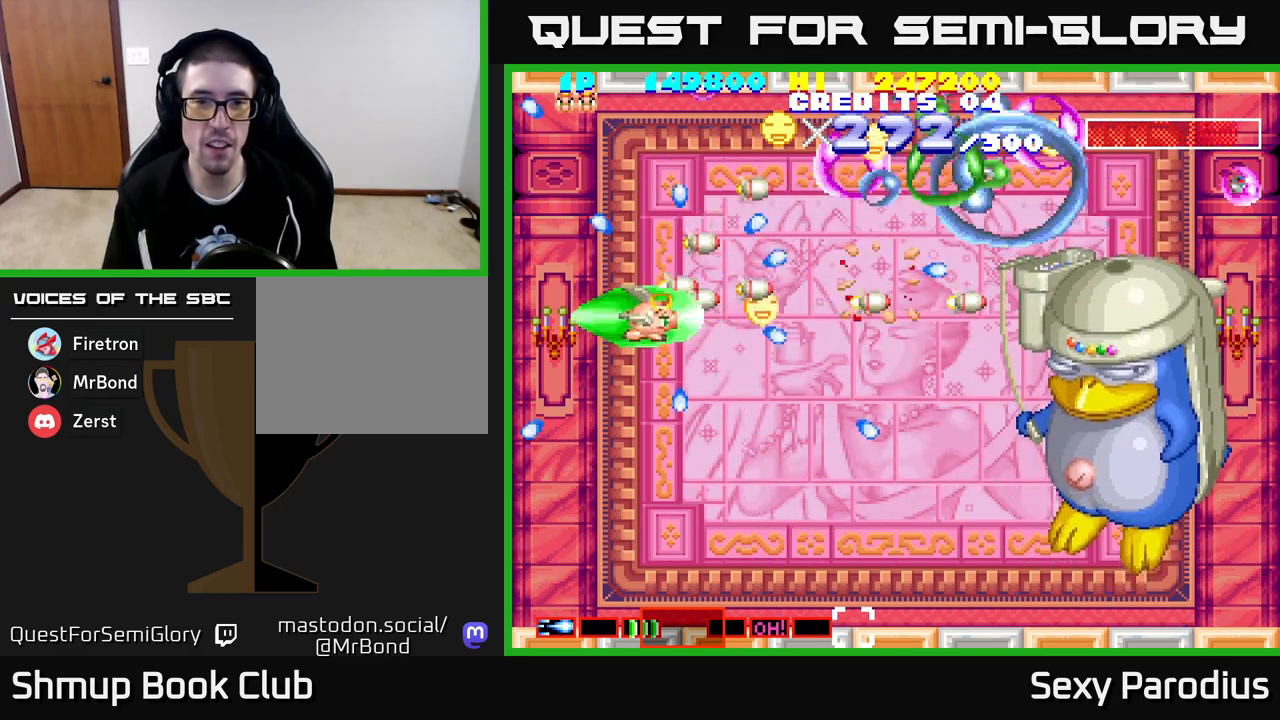
{"buttons": ["R2", "DPAD_DOWN", "DPAD_RIGHT"], "left_stick": "center", "events": [[33, "DPAD_LEFT", "up"], [67, "DPAD_RIGHT", "down"], [200, "DPAD_RIGHT", "up"], [250, "DPAD_RIGHT", "down"]]}
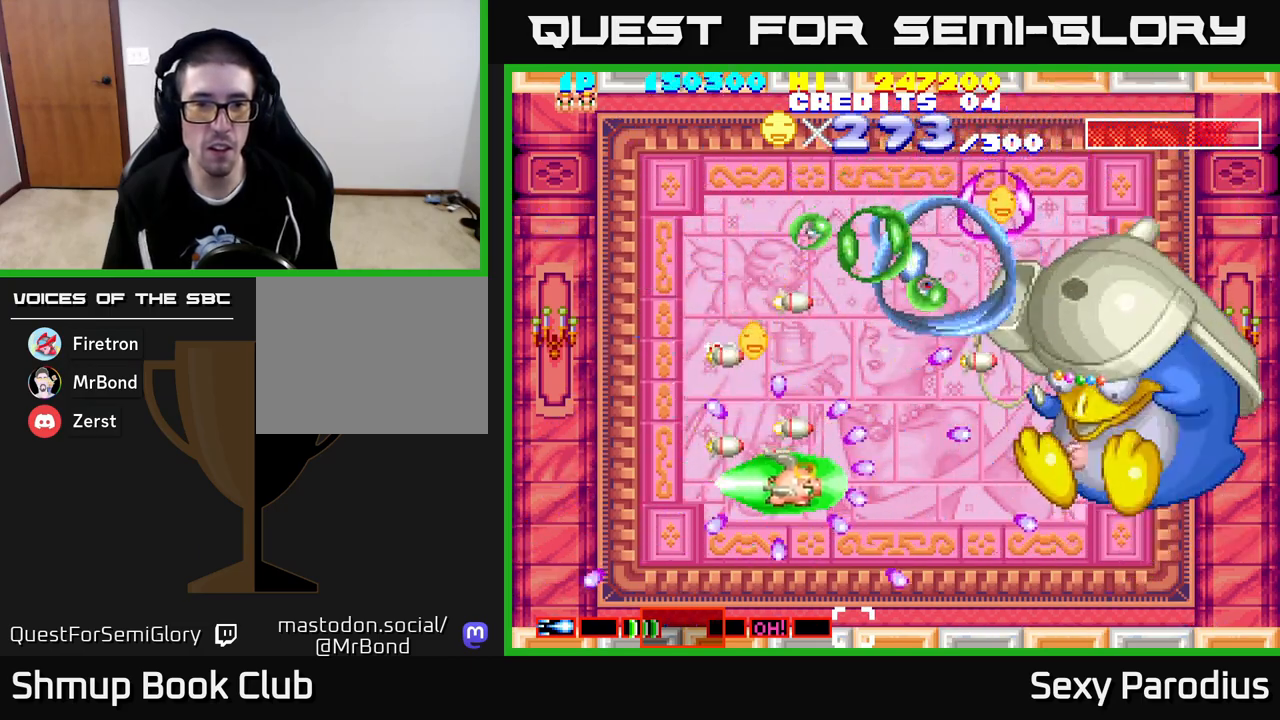
{"buttons": ["R2", "DPAD_RIGHT"], "left_stick": "center", "events": [[33, "DPAD_RIGHT", "up"], [67, "DPAD_LEFT", "down"], [83, "DPAD_DOWN", "up"], [417, "DPAD_LEFT", "up"], [433, "DPAD_RIGHT", "down"]]}
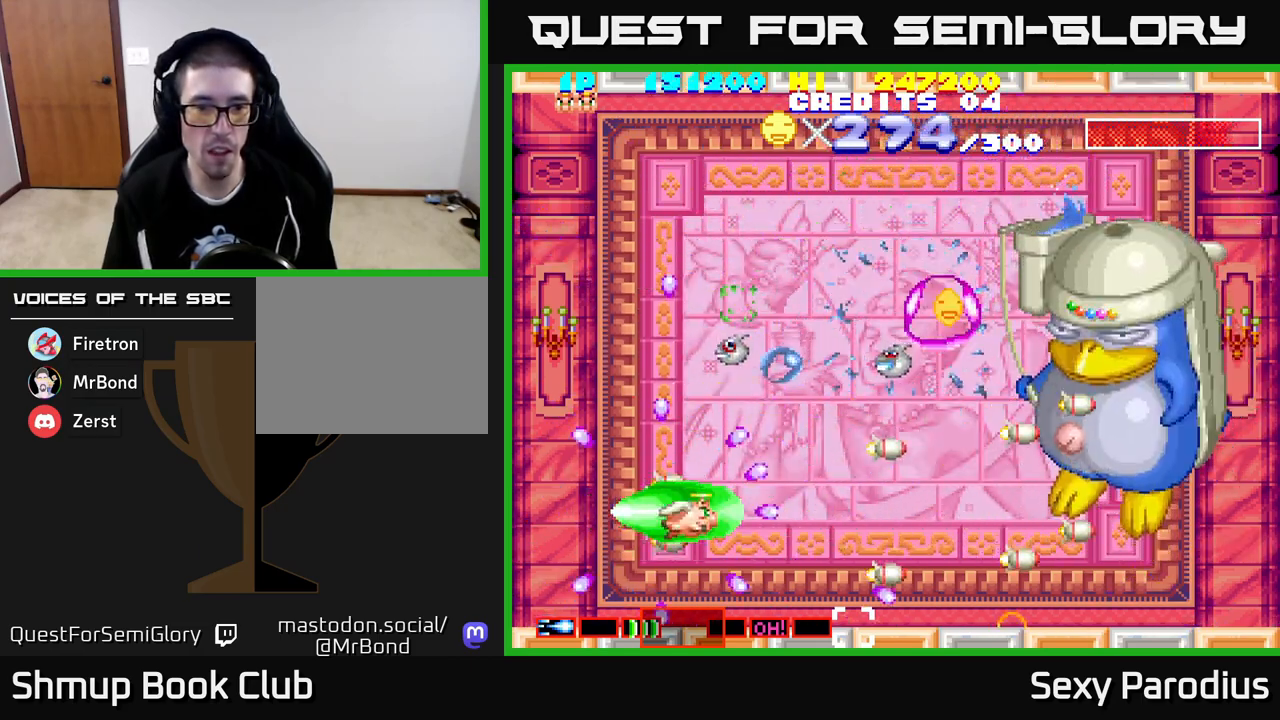
{"buttons": ["R2", "DPAD_LEFT"], "left_stick": "center", "events": [[133, "DPAD_RIGHT", "up"], [133, "DPAD_UP", "down"], [167, "DPAD_LEFT", "down"], [167, "DPAD_UP", "up"], [283, "DPAD_DOWN", "down"], [483, "DPAD_DOWN", "up"]]}